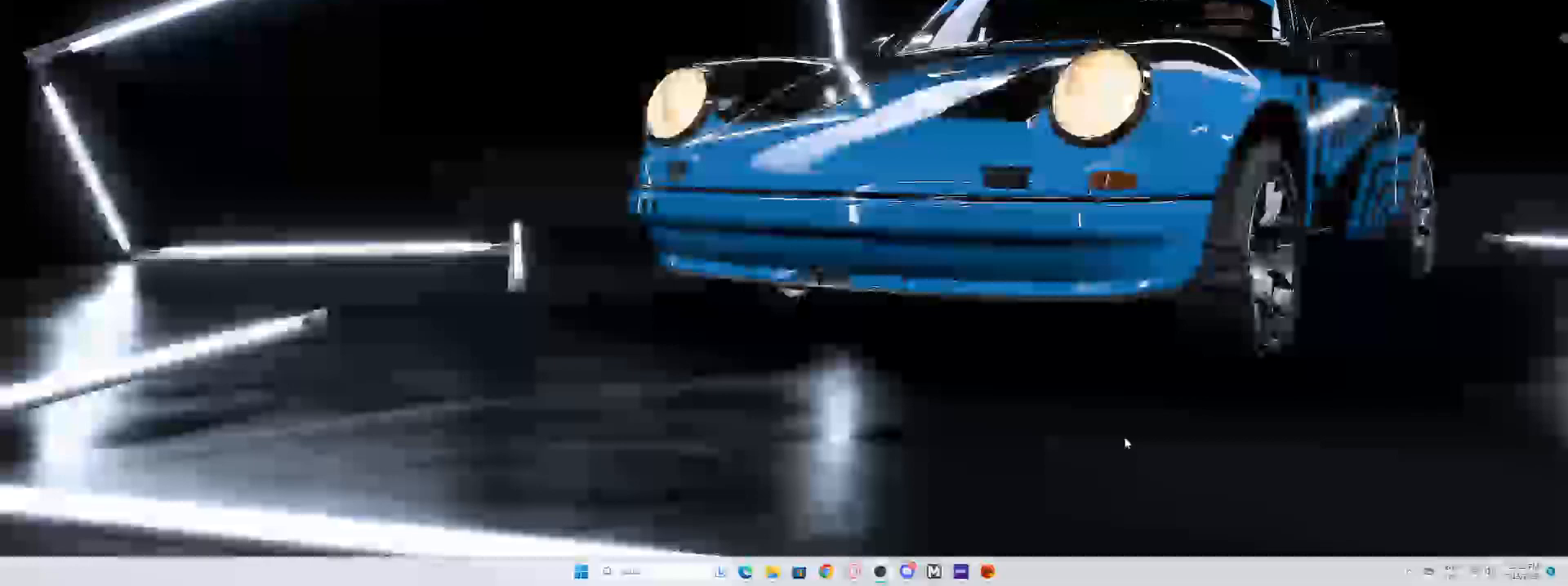
Gameplay with a controller (Xbox layout); each line is a JSON object with the inputs held at the frame after it. "events" lists button and stick changes between this image and that frame as [ms after this image, input, new state], when the widget could be followed in between. Not read: B L3 R3 SELECT right_stick.
{"buttons": [], "left_stick": "center", "events": []}
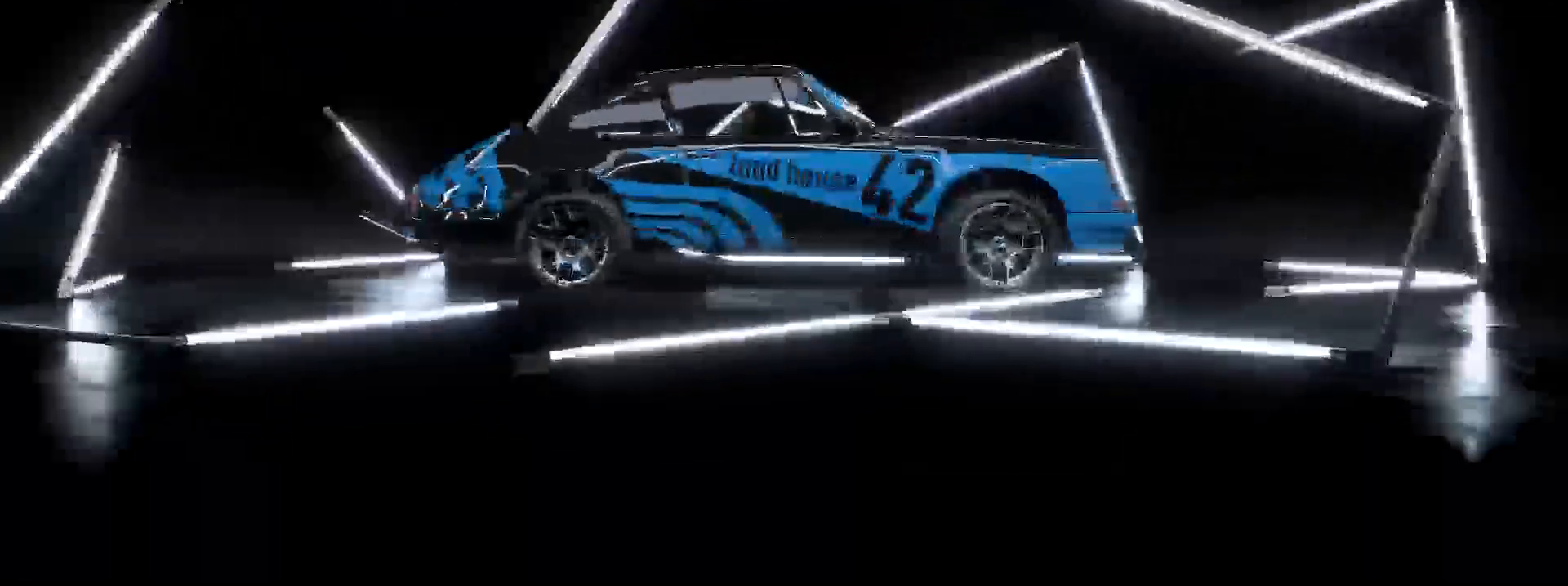
{"buttons": [], "left_stick": "center", "events": []}
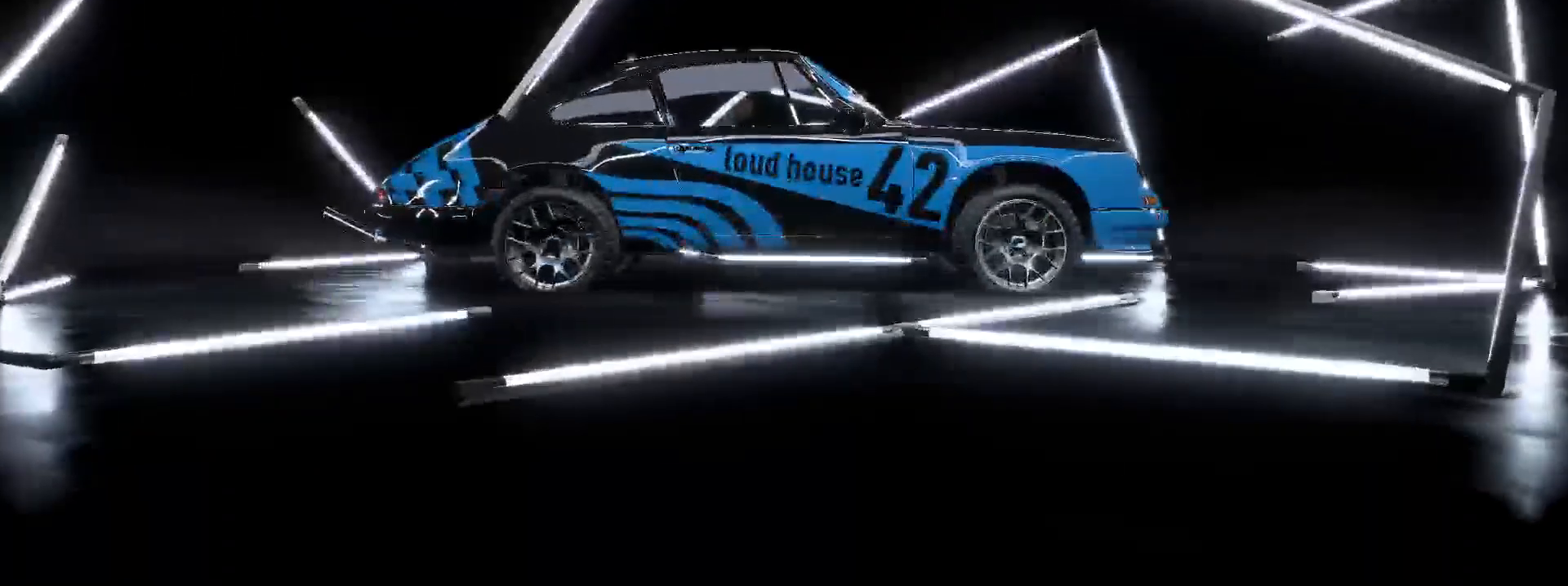
{"buttons": [], "left_stick": "center", "events": []}
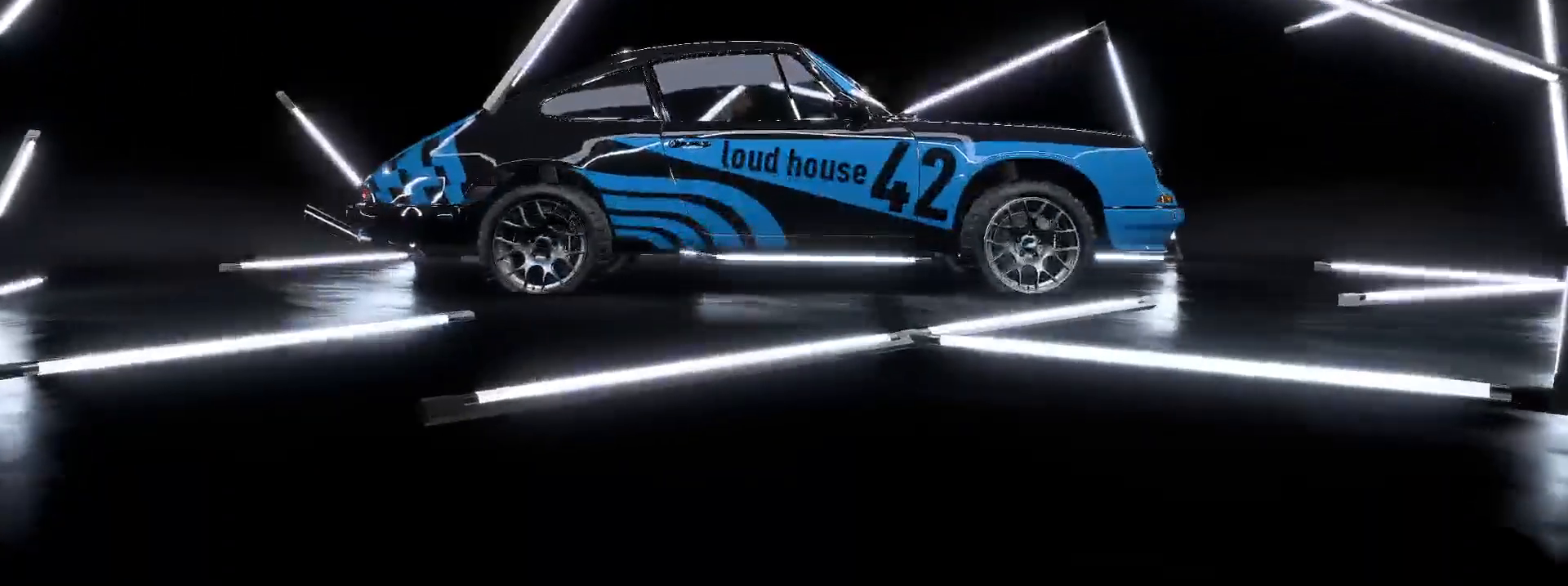
{"buttons": [], "left_stick": "center", "events": []}
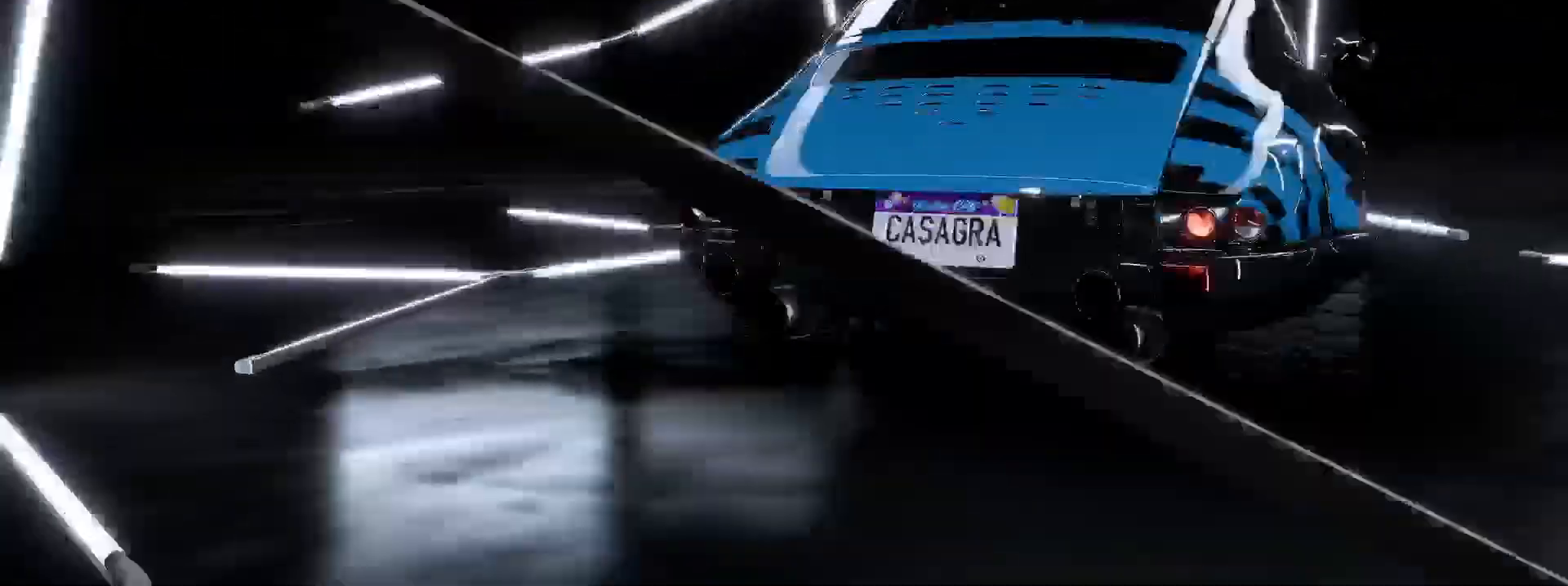
{"buttons": ["R2"], "left_stick": "center", "events": [[433, "R2", "down"]]}
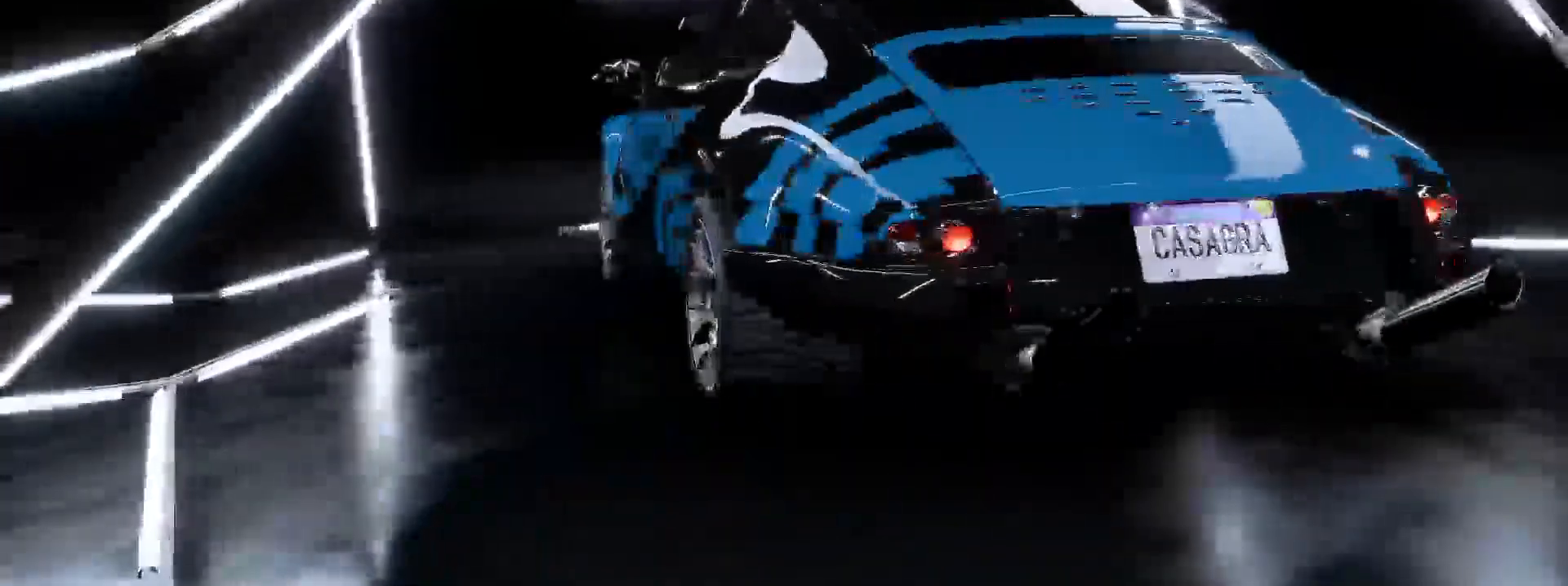
{"buttons": ["R2"], "left_stick": "center", "events": []}
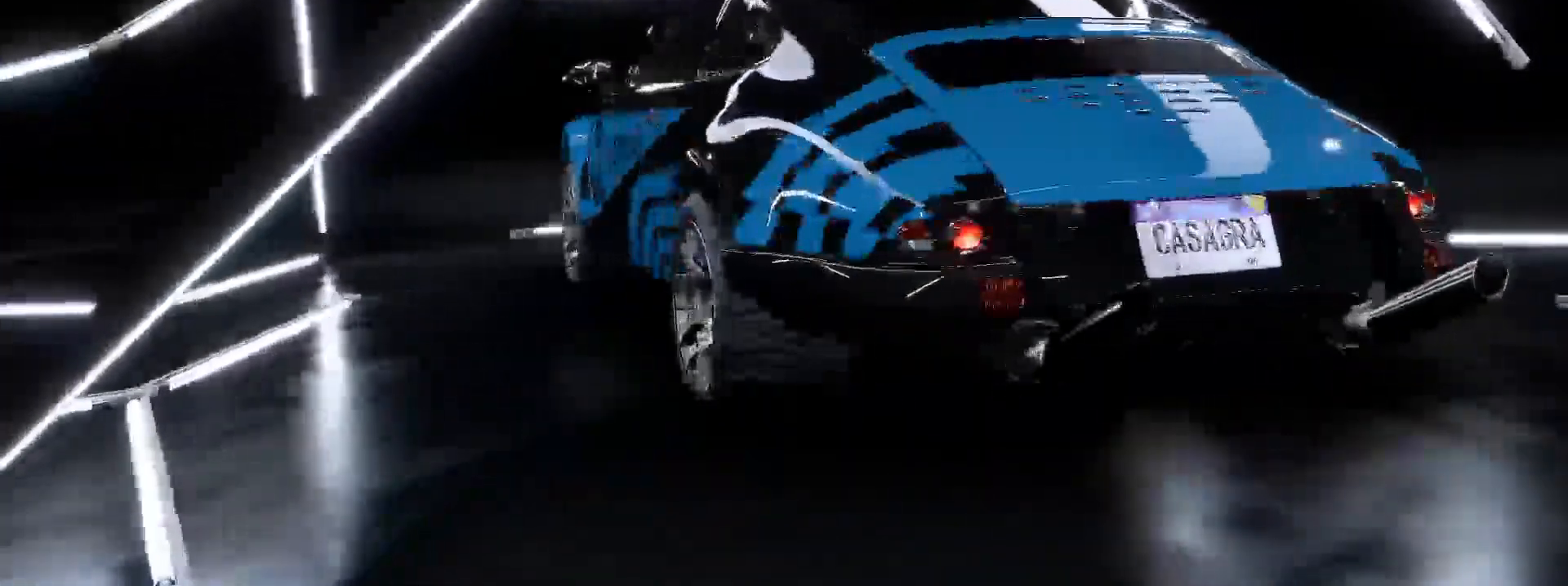
{"buttons": ["R2"], "left_stick": "center", "events": []}
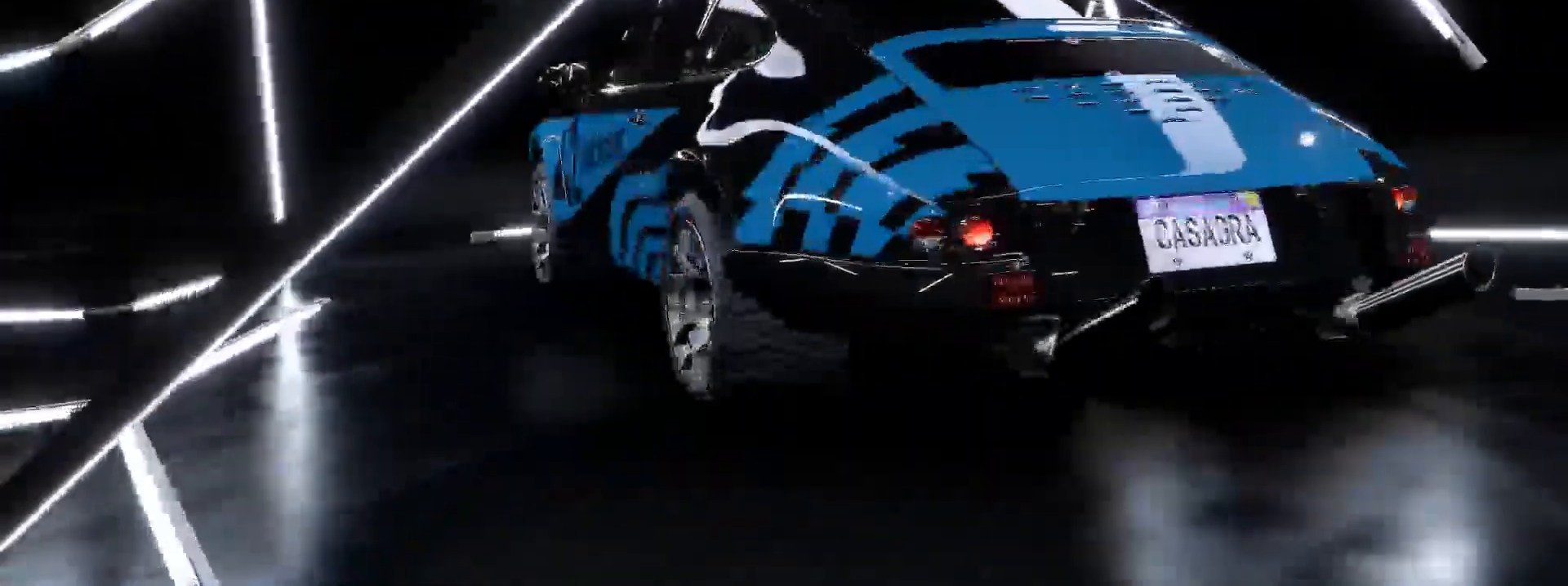
{"buttons": ["R2"], "left_stick": "center", "events": []}
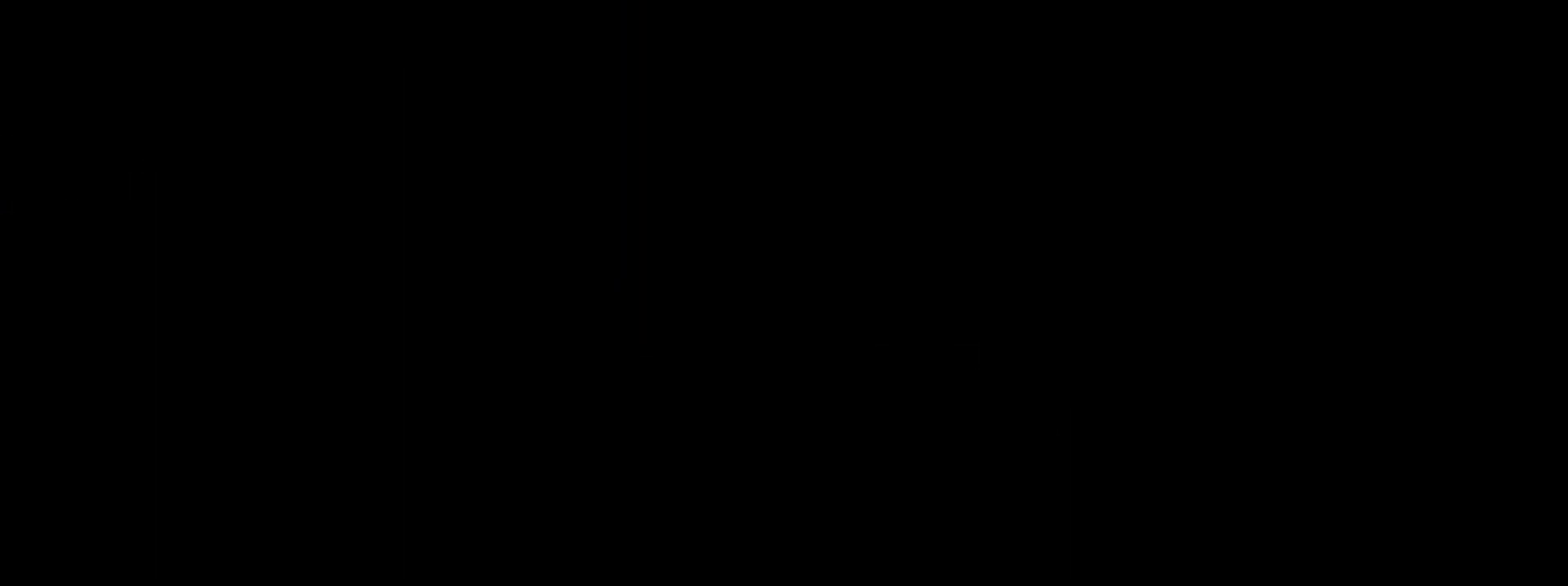
{"buttons": ["R2"], "left_stick": "center", "events": []}
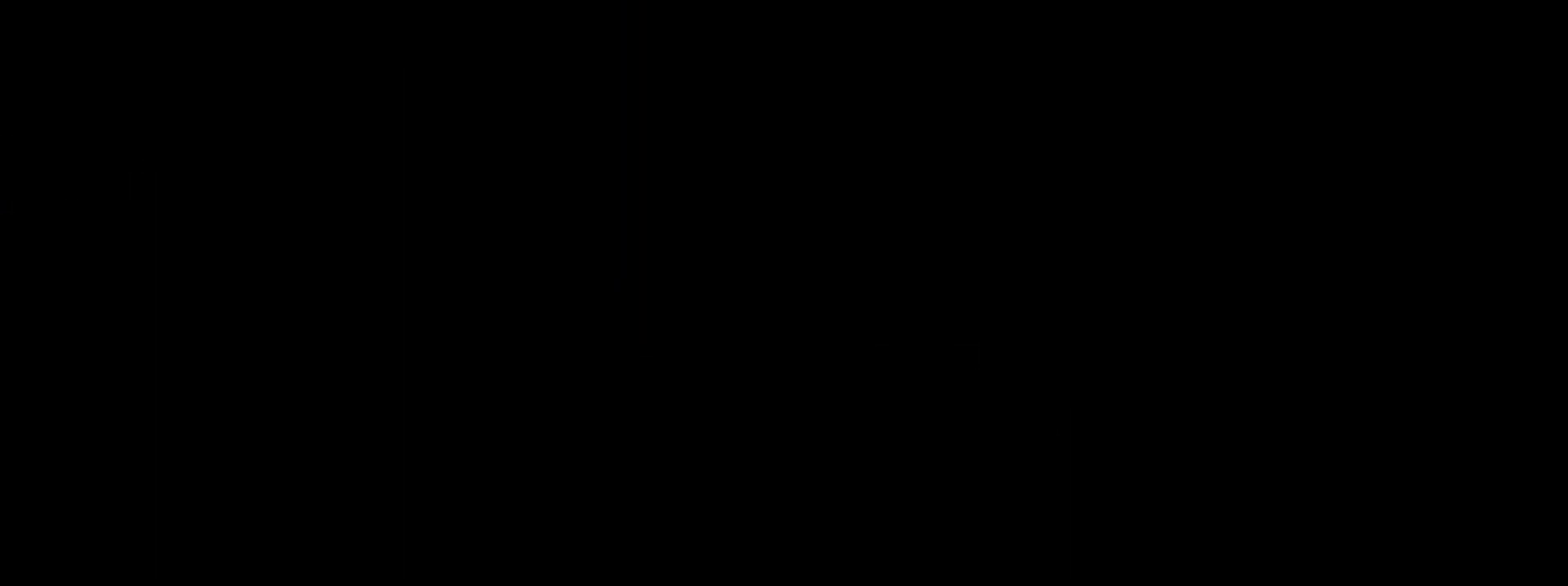
{"buttons": ["R2"], "left_stick": "center", "events": []}
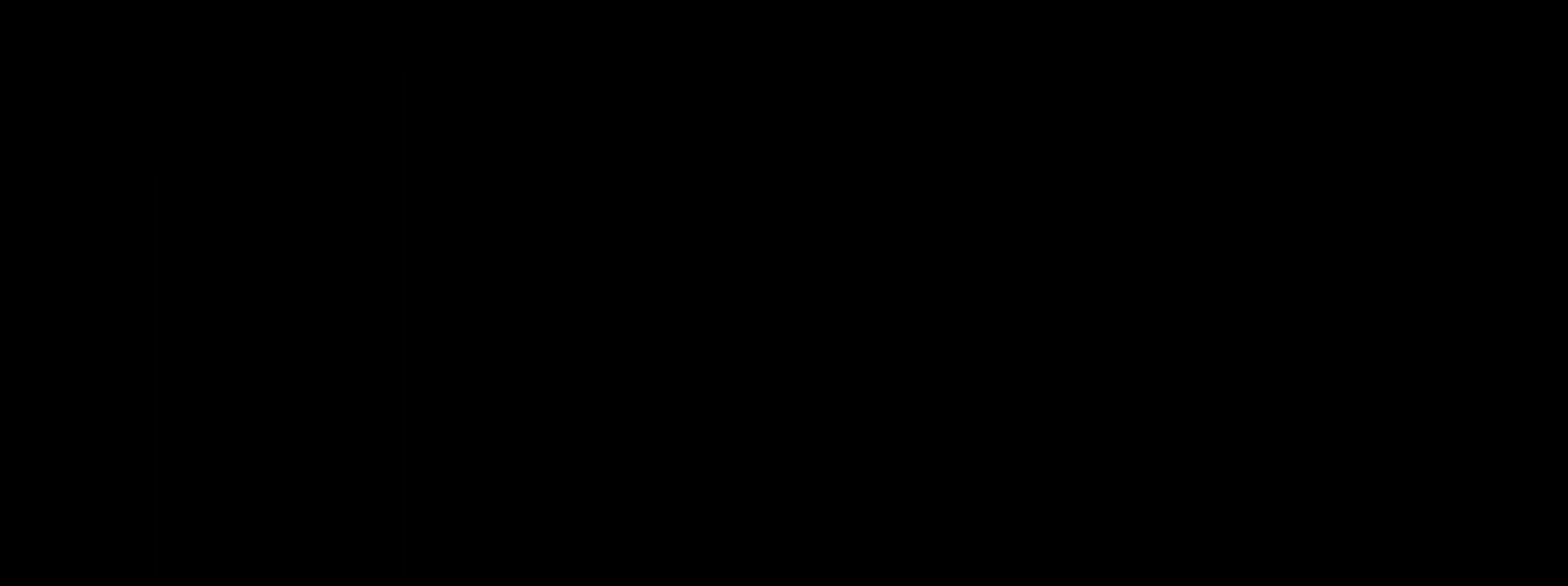
{"buttons": ["R2"], "left_stick": "center", "events": []}
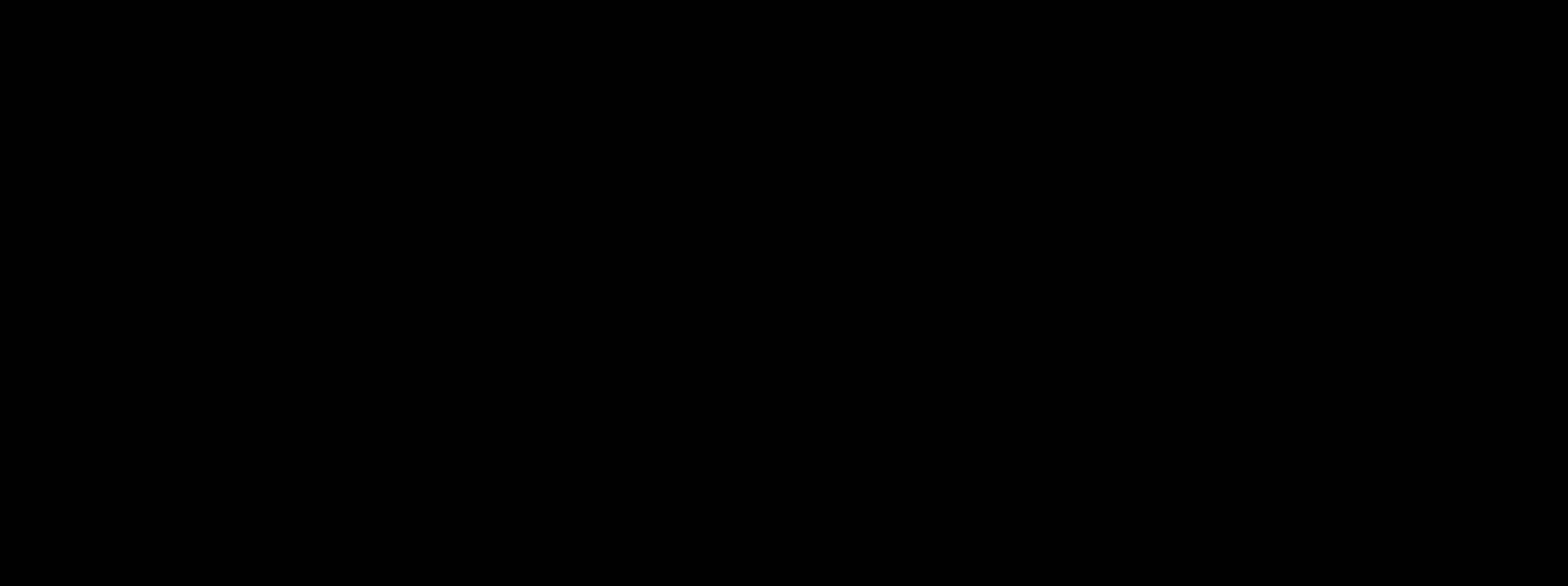
{"buttons": ["R2"], "left_stick": "center", "events": []}
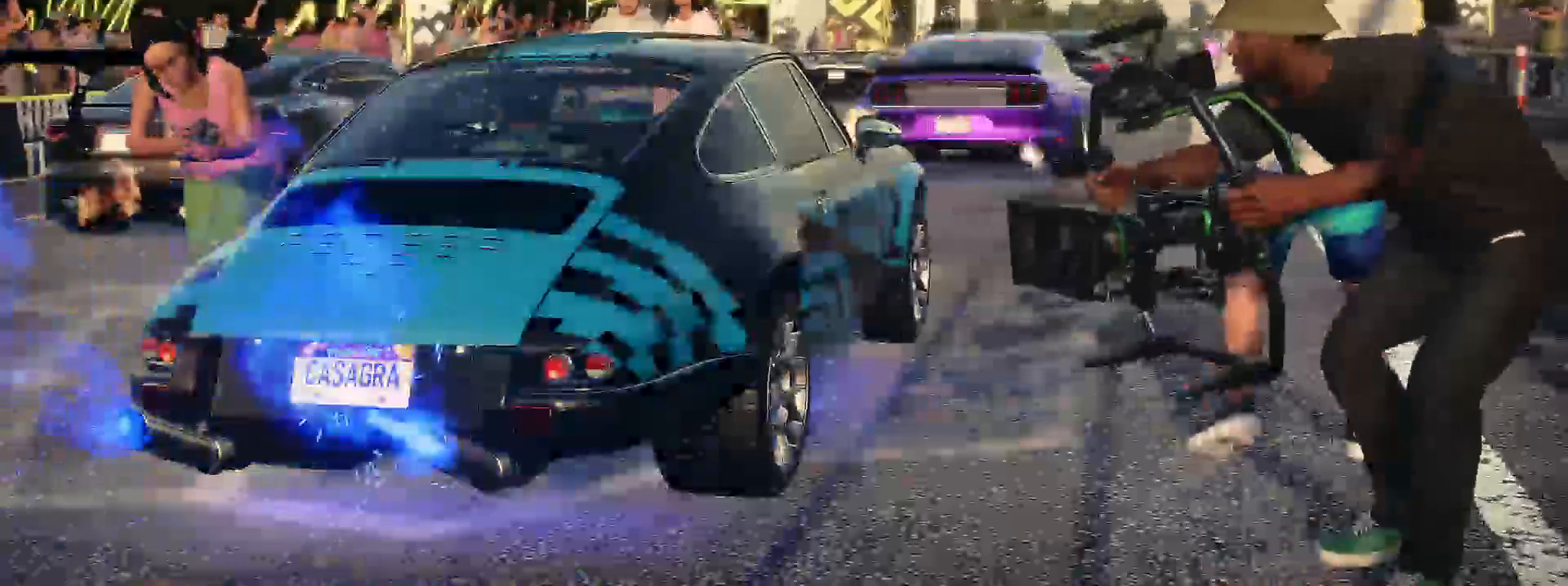
{"buttons": ["R2"], "left_stick": "center", "events": []}
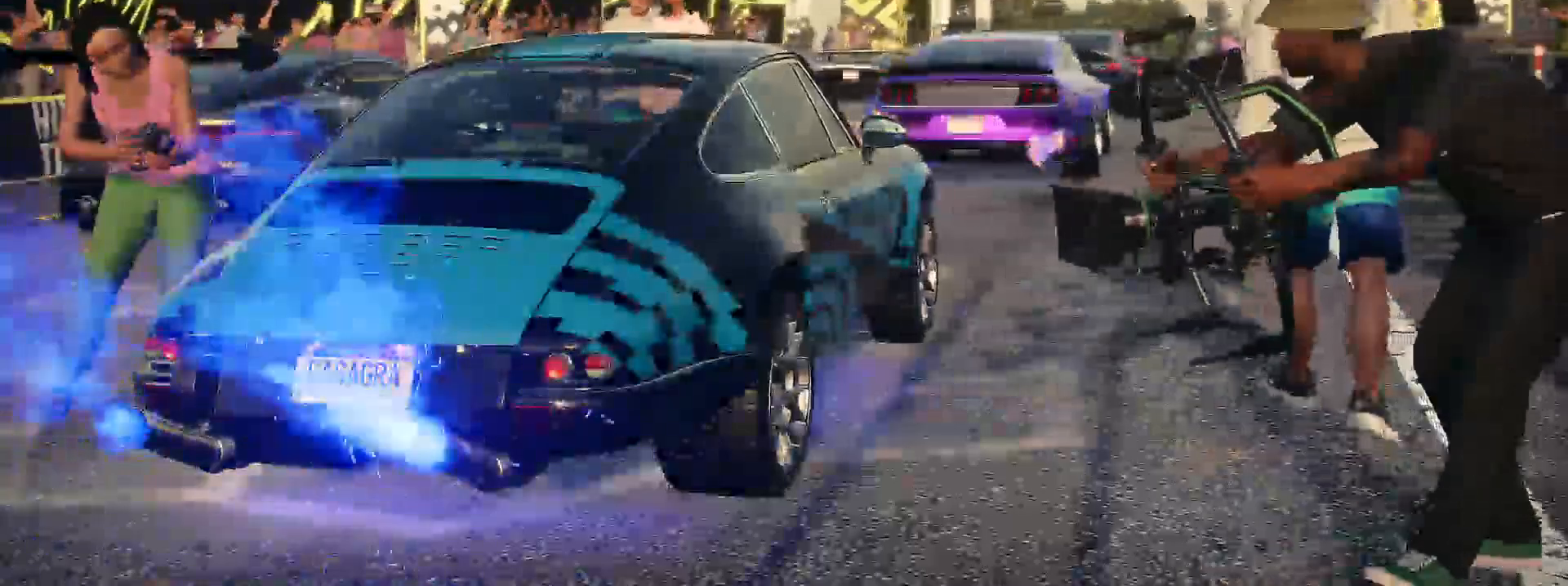
{"buttons": ["R2"], "left_stick": "center", "events": []}
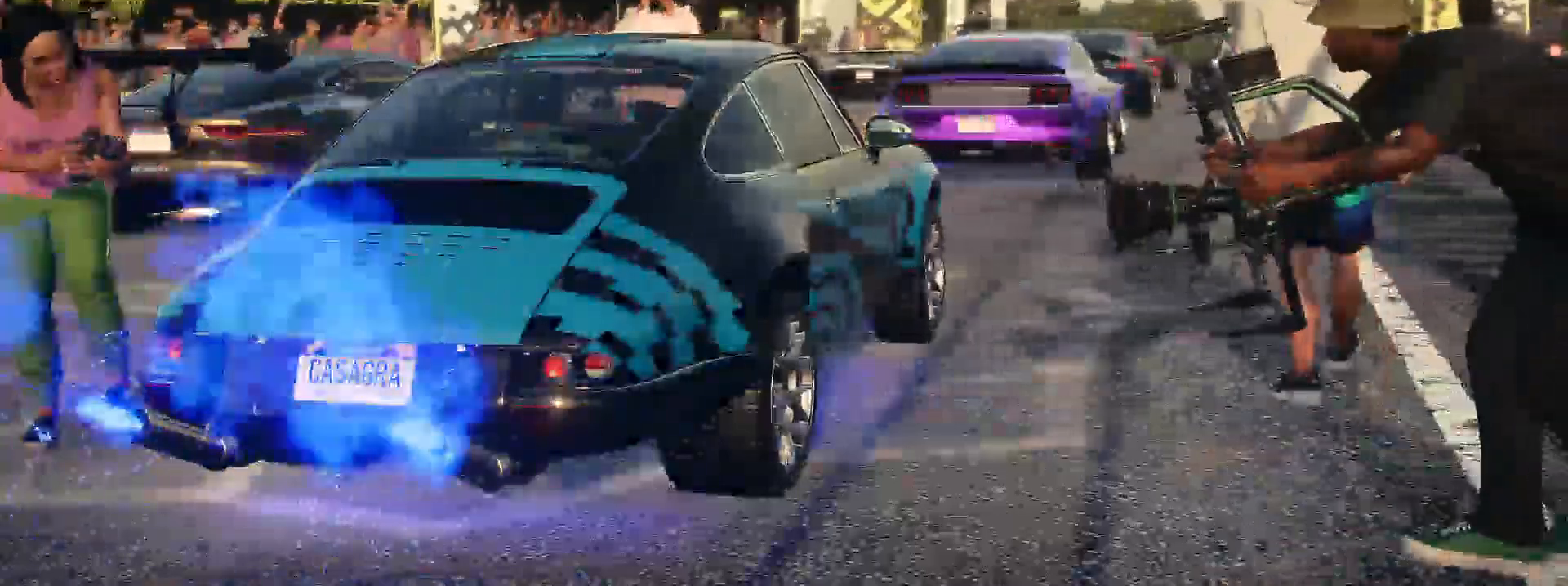
{"buttons": ["R2"], "left_stick": "center", "events": []}
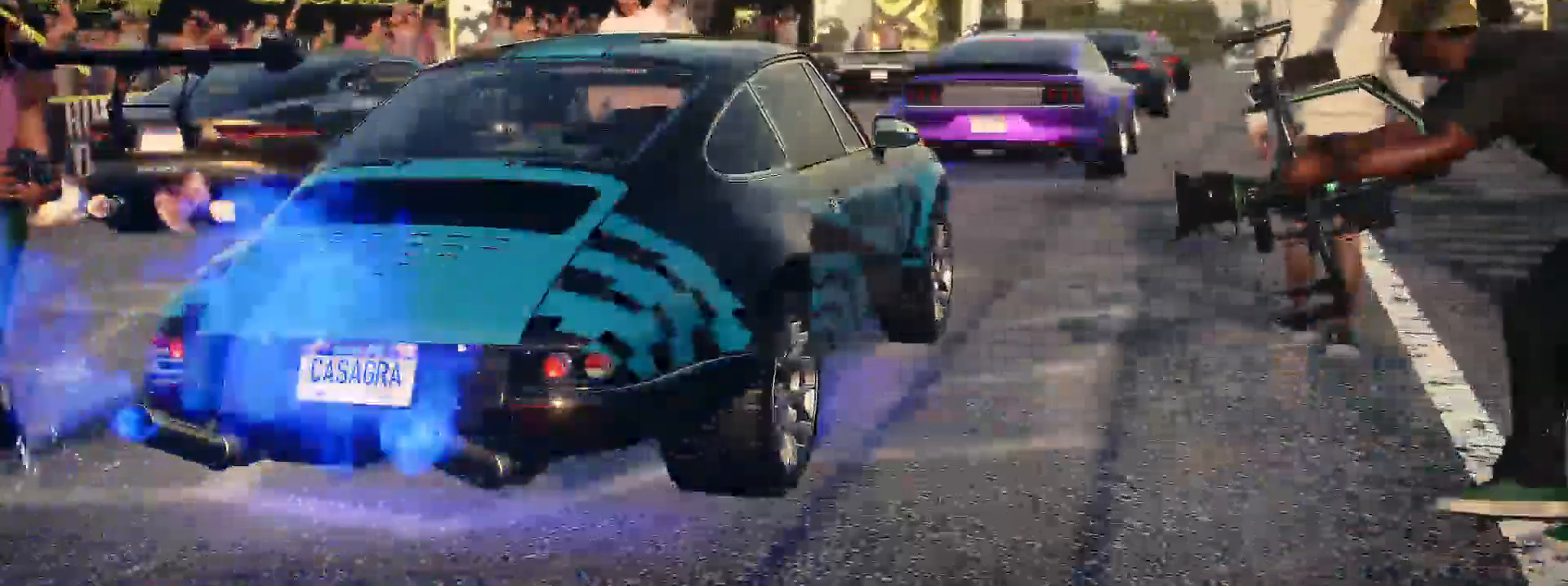
{"buttons": ["R2"], "left_stick": "center", "events": []}
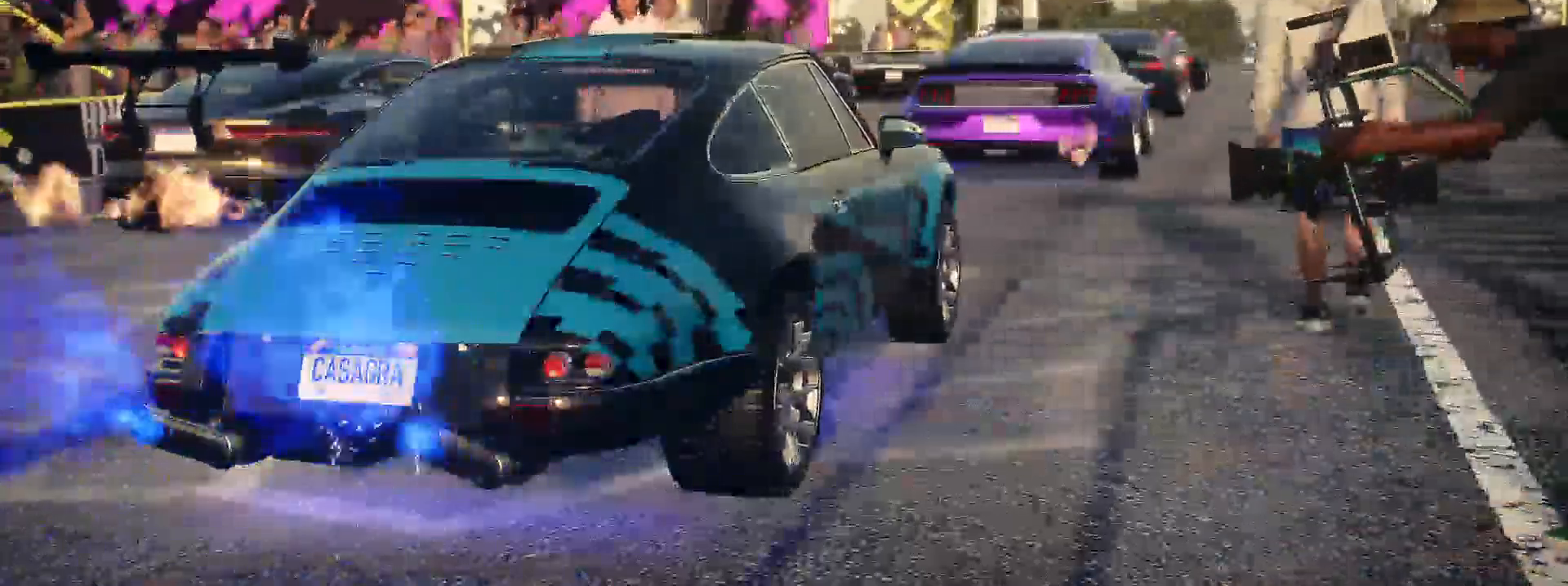
{"buttons": ["R2"], "left_stick": "center", "events": []}
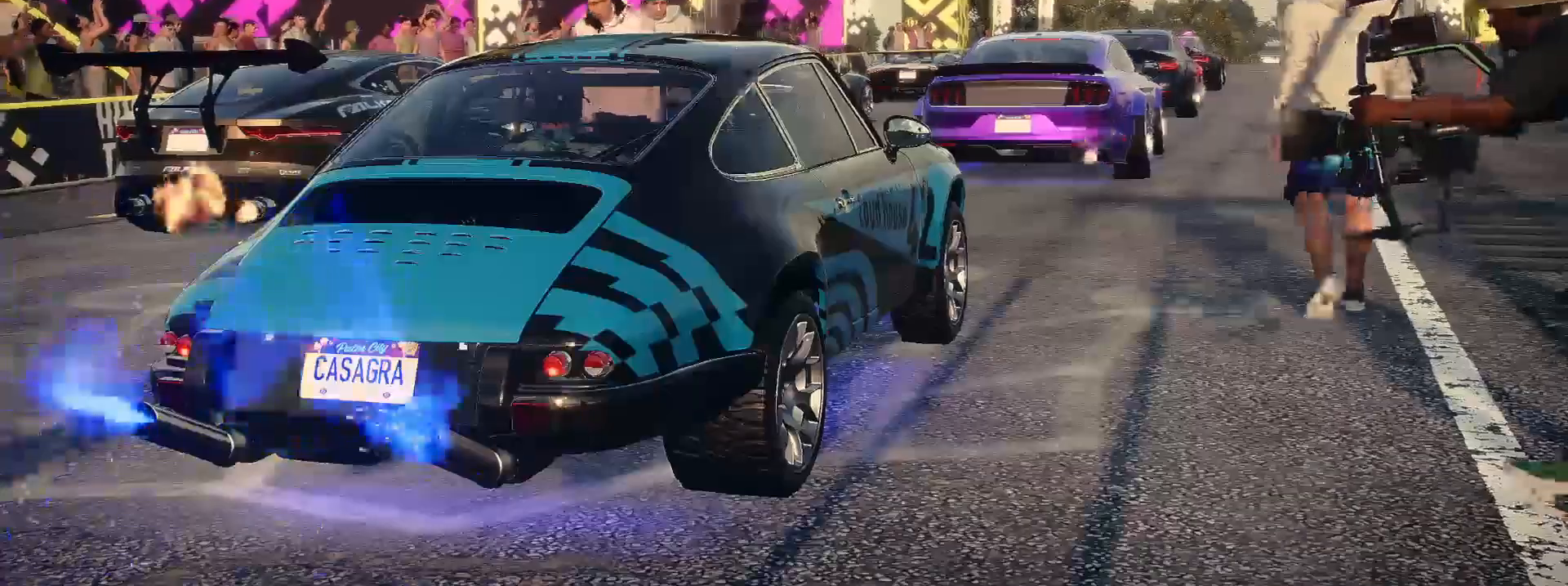
{"buttons": ["R2"], "left_stick": "center", "events": []}
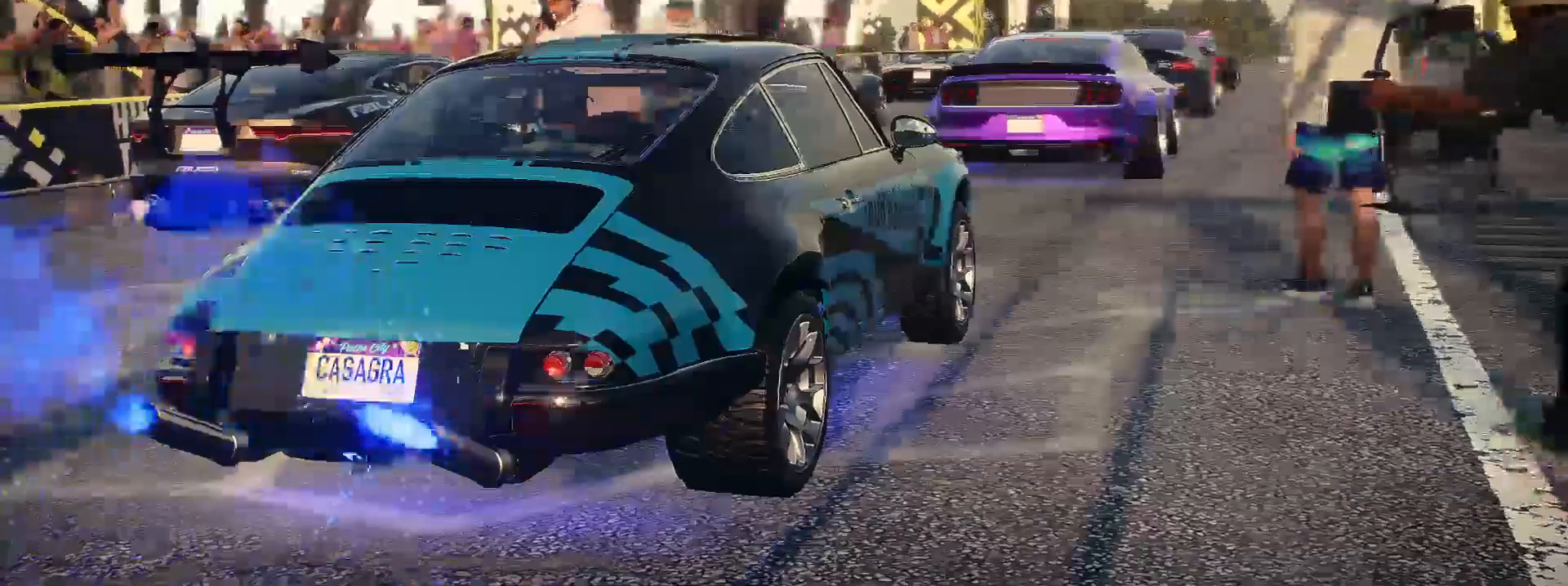
{"buttons": ["R2"], "left_stick": "center", "events": []}
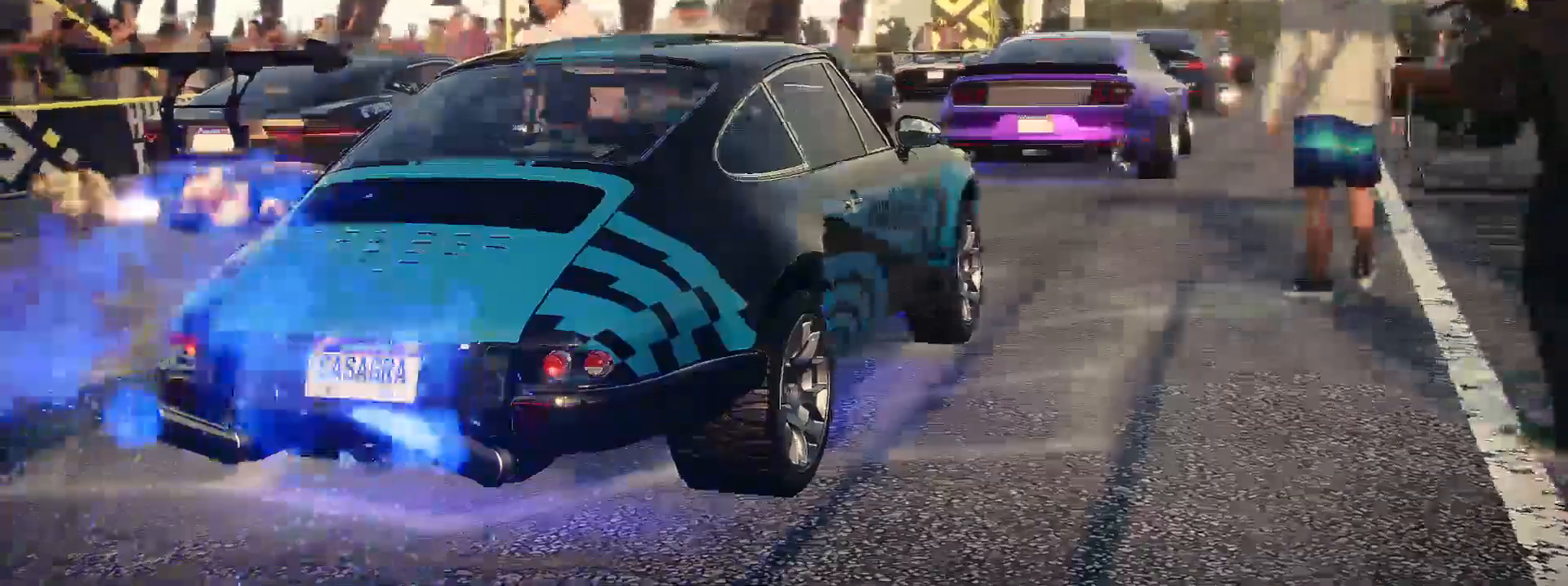
{"buttons": ["R2"], "left_stick": "center", "events": []}
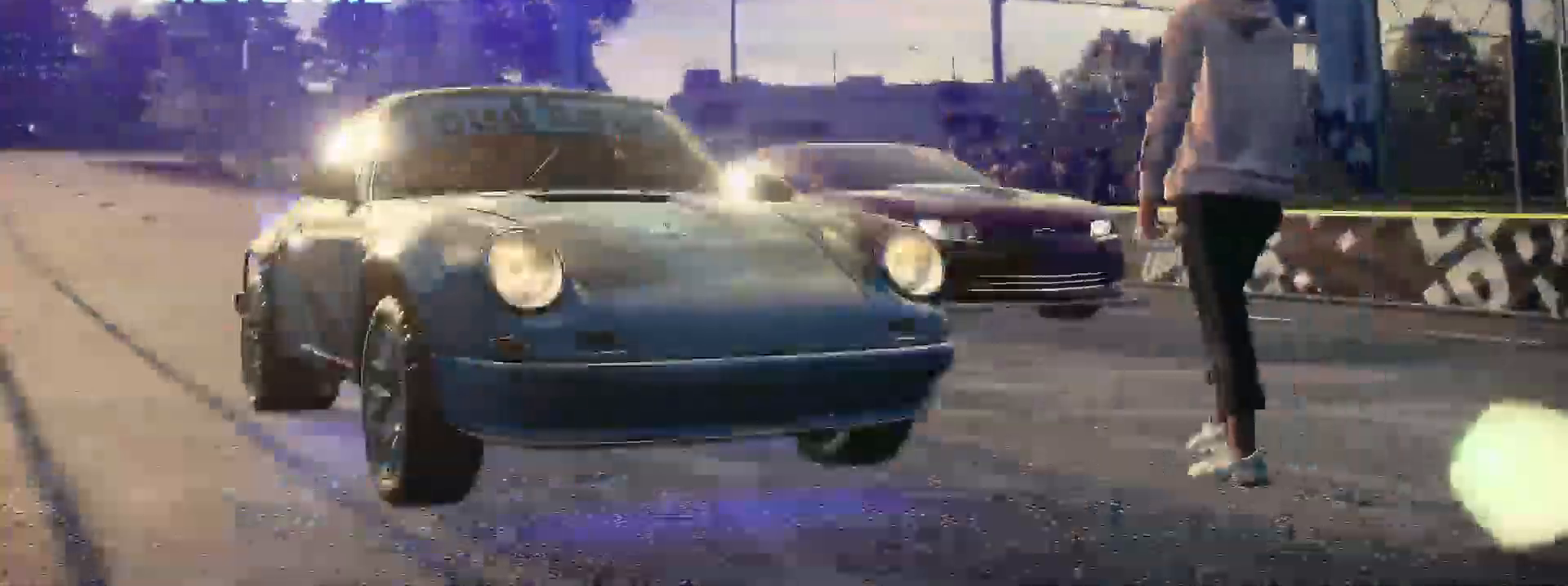
{"buttons": ["R2"], "left_stick": "center", "events": []}
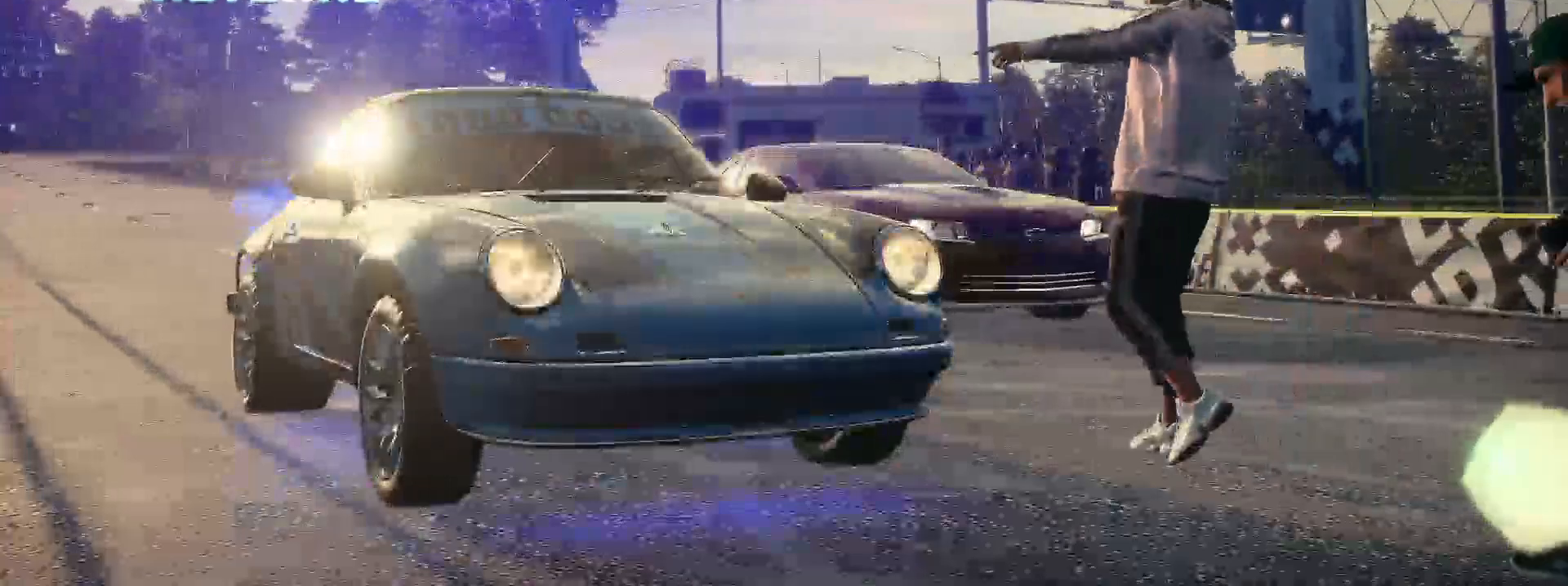
{"buttons": ["R2"], "left_stick": "center", "events": []}
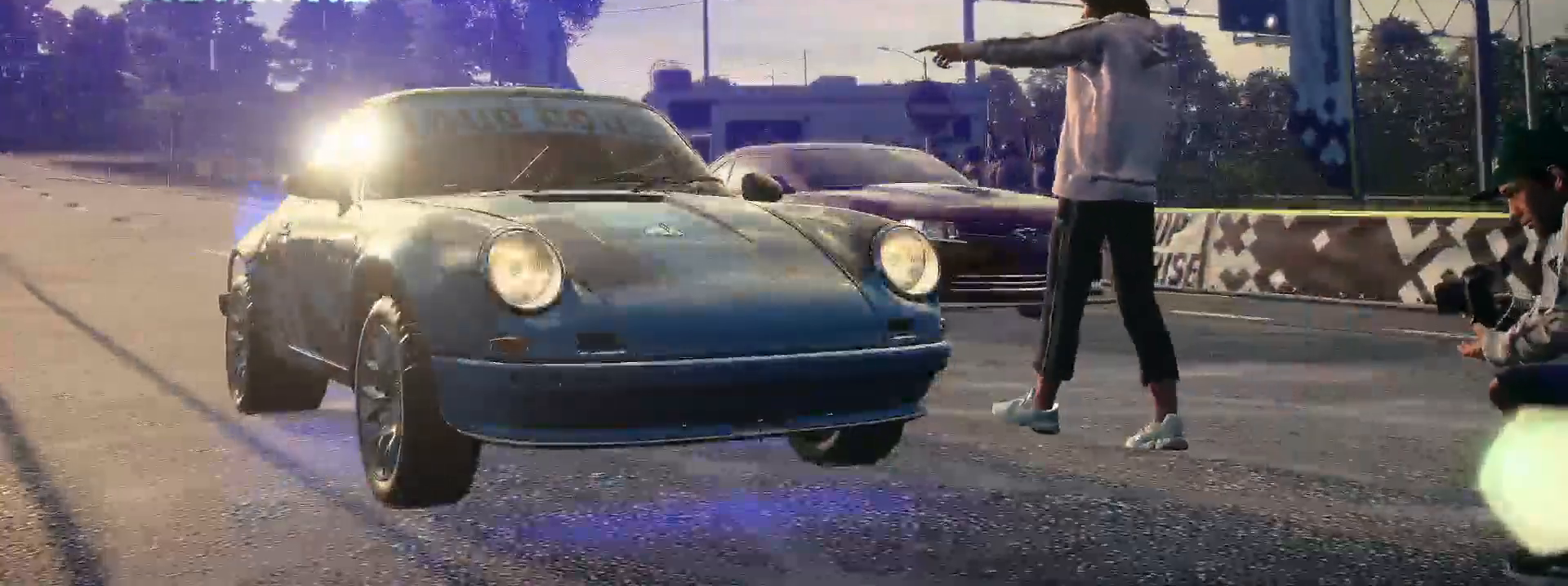
{"buttons": ["R2"], "left_stick": "center", "events": []}
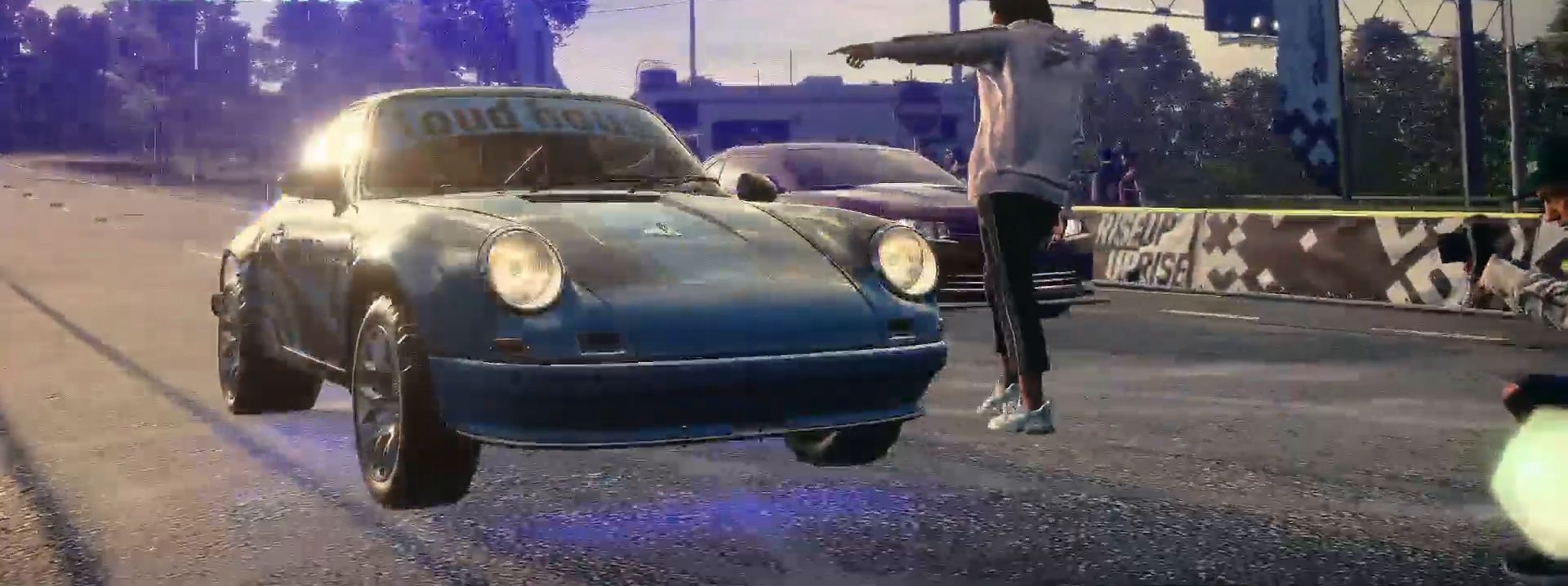
{"buttons": ["R2"], "left_stick": "center", "events": [[67, "A", "down"], [183, "A", "up"], [333, "A", "down"], [400, "A", "up"]]}
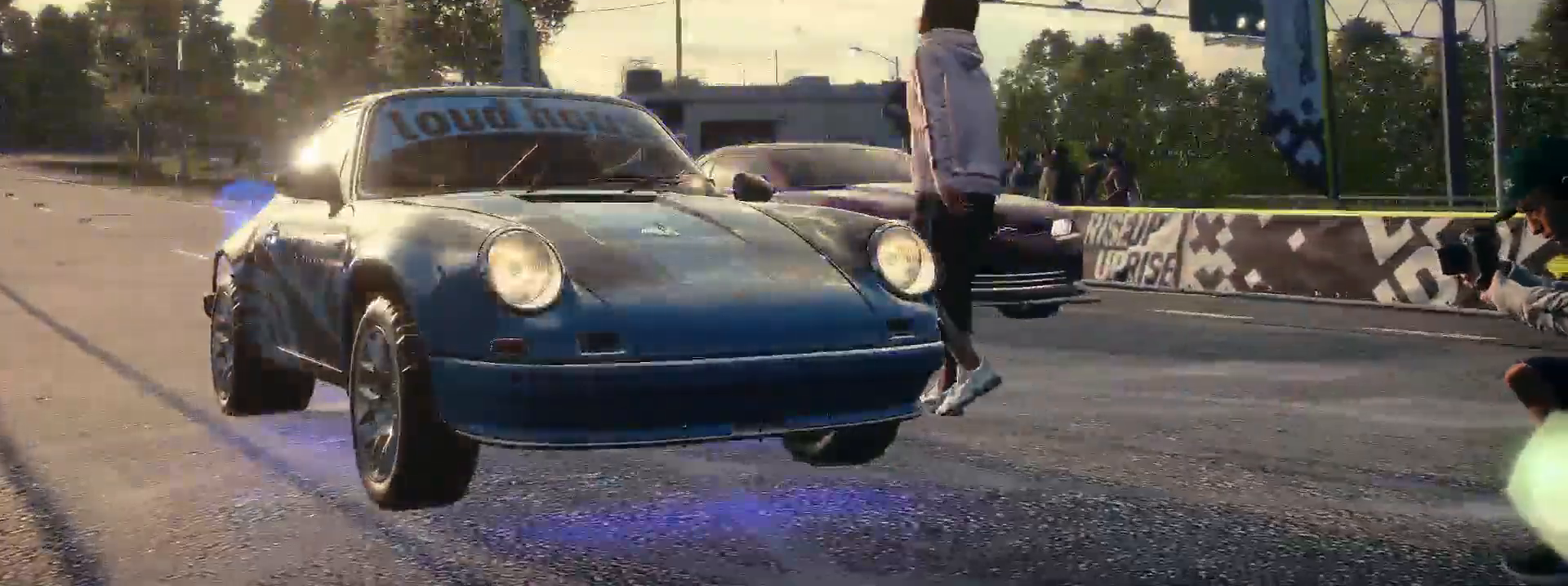
{"buttons": ["R2"], "left_stick": "center", "events": []}
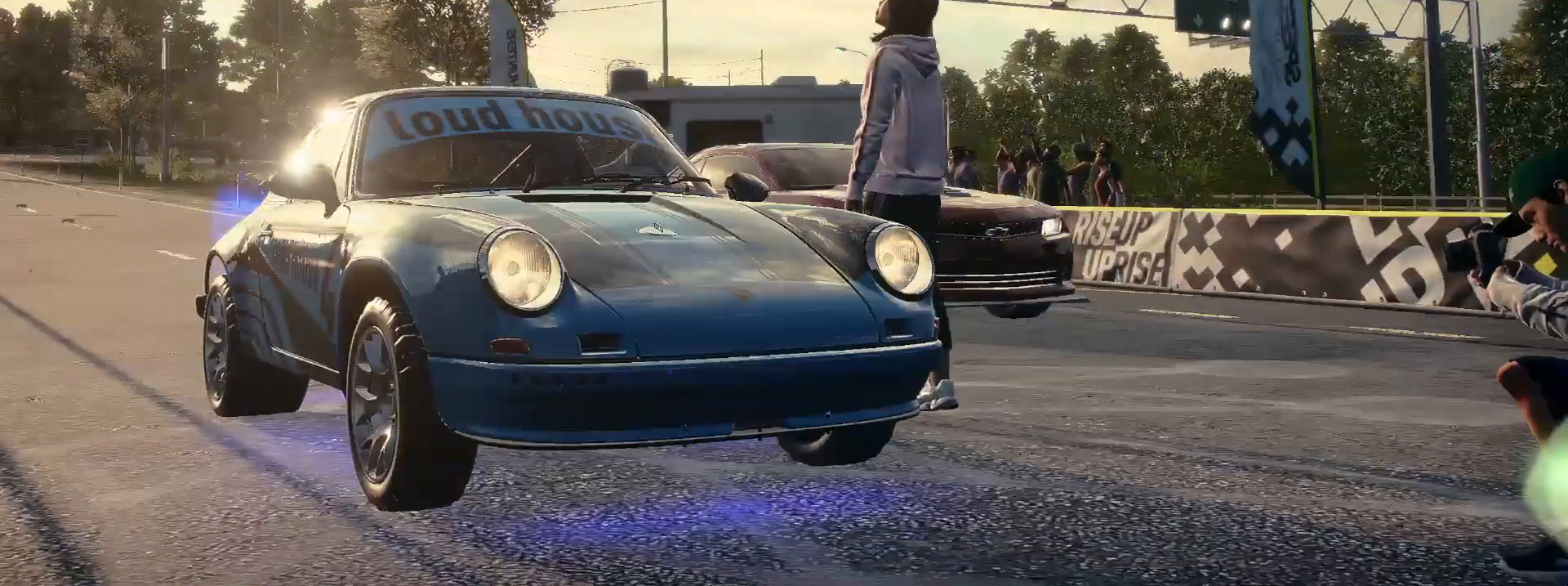
{"buttons": ["R2"], "left_stick": "center", "events": []}
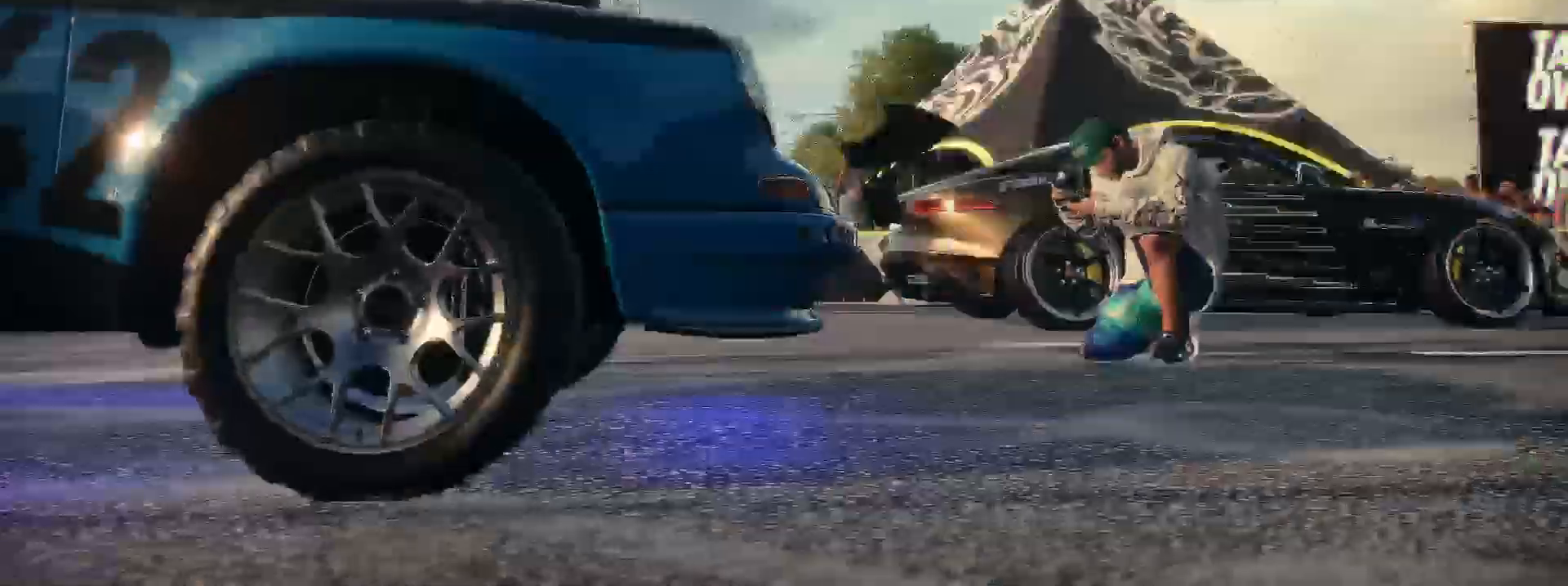
{"buttons": ["R2"], "left_stick": "center", "events": []}
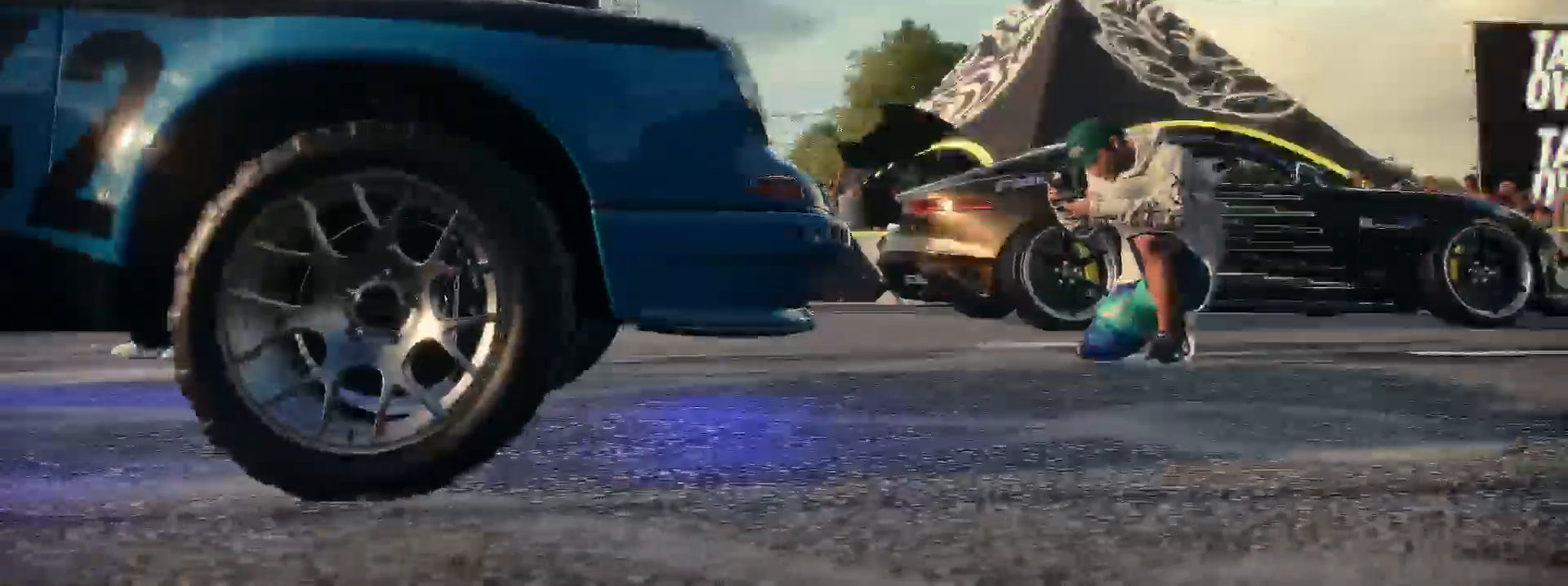
{"buttons": ["R2"], "left_stick": "center", "events": []}
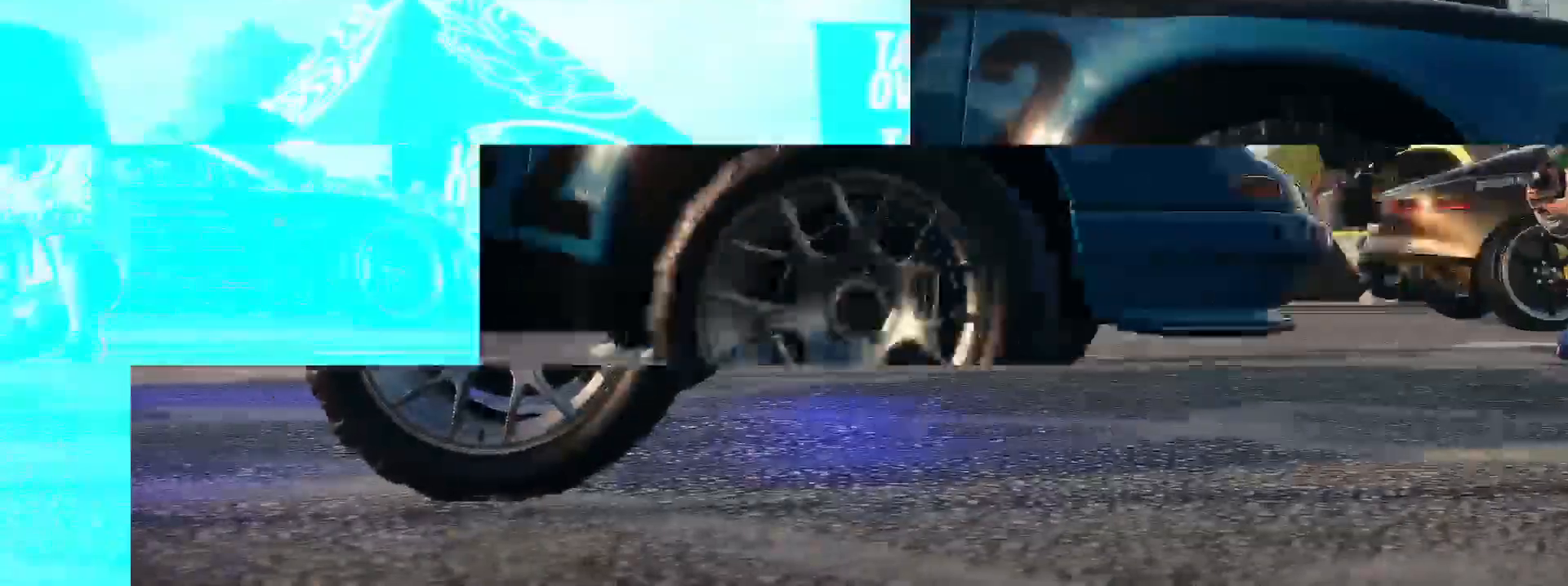
{"buttons": ["R2"], "left_stick": "center", "events": []}
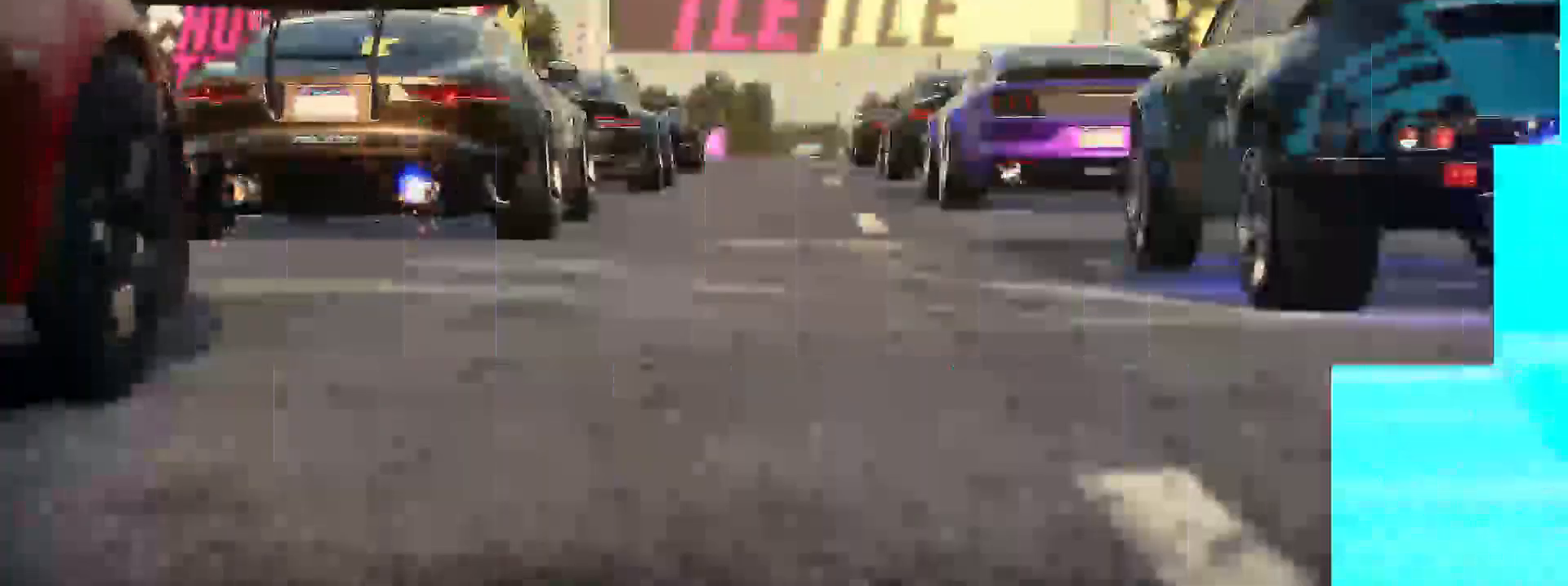
{"buttons": ["R2"], "left_stick": "center", "events": []}
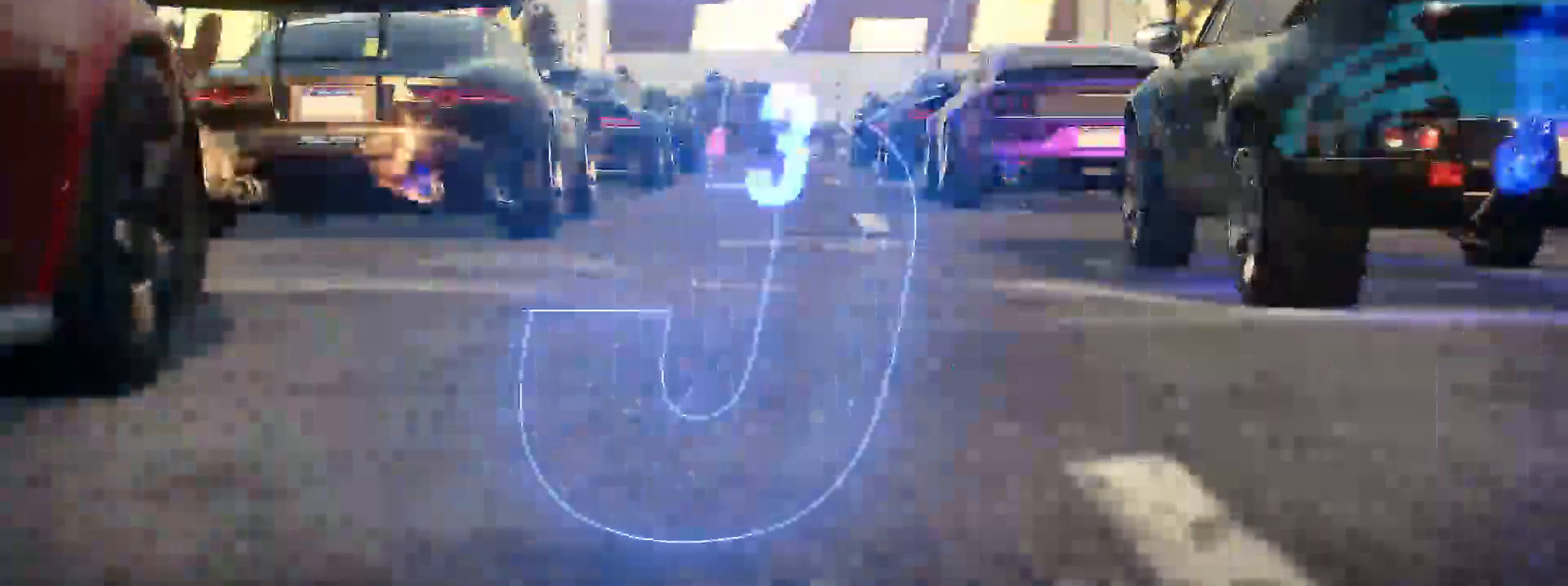
{"buttons": ["R2"], "left_stick": "center", "events": []}